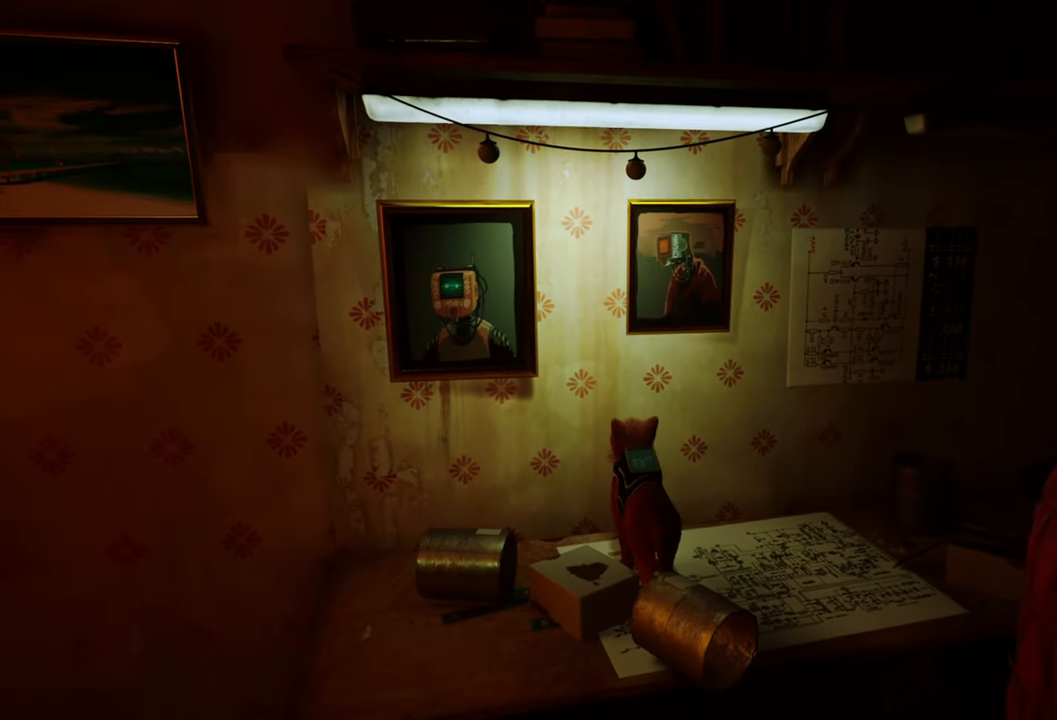
Gameplay with a controller (Xbox layout); each line is a JSON object with the inputs held at the frame after it. "events" lists button and stick changes between this image and that frame as [ms after this image, input, new state], when the widget could be followed in between.
{"buttons": [], "left_stick": "center", "right_stick": "center", "events": []}
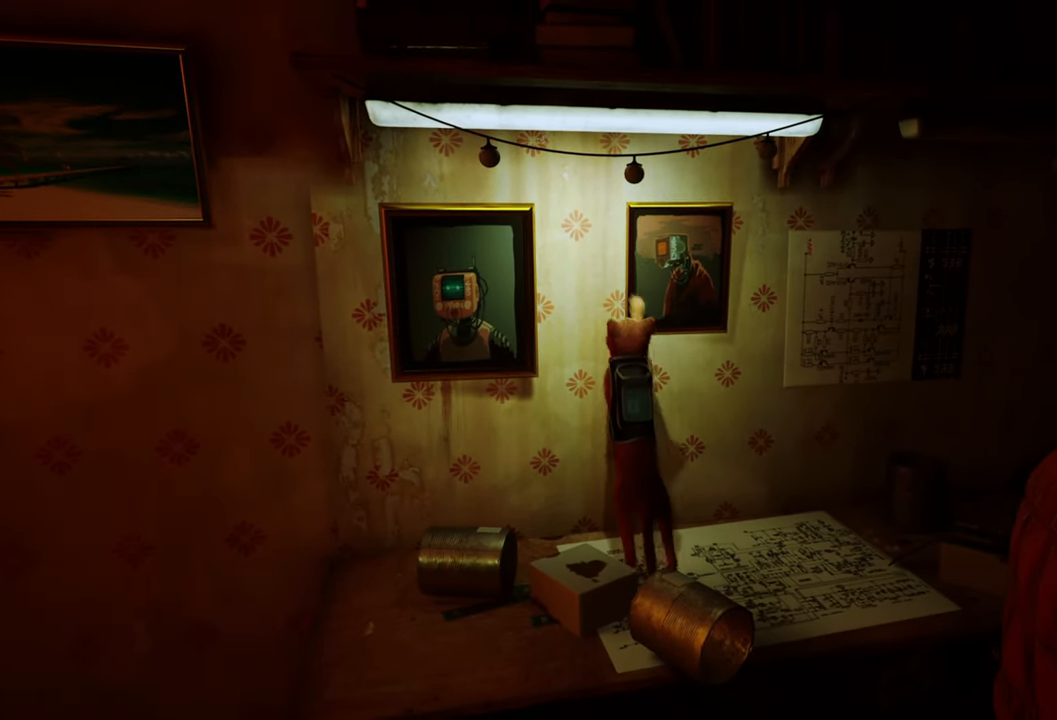
{"buttons": [], "left_stick": "center", "right_stick": "center", "events": []}
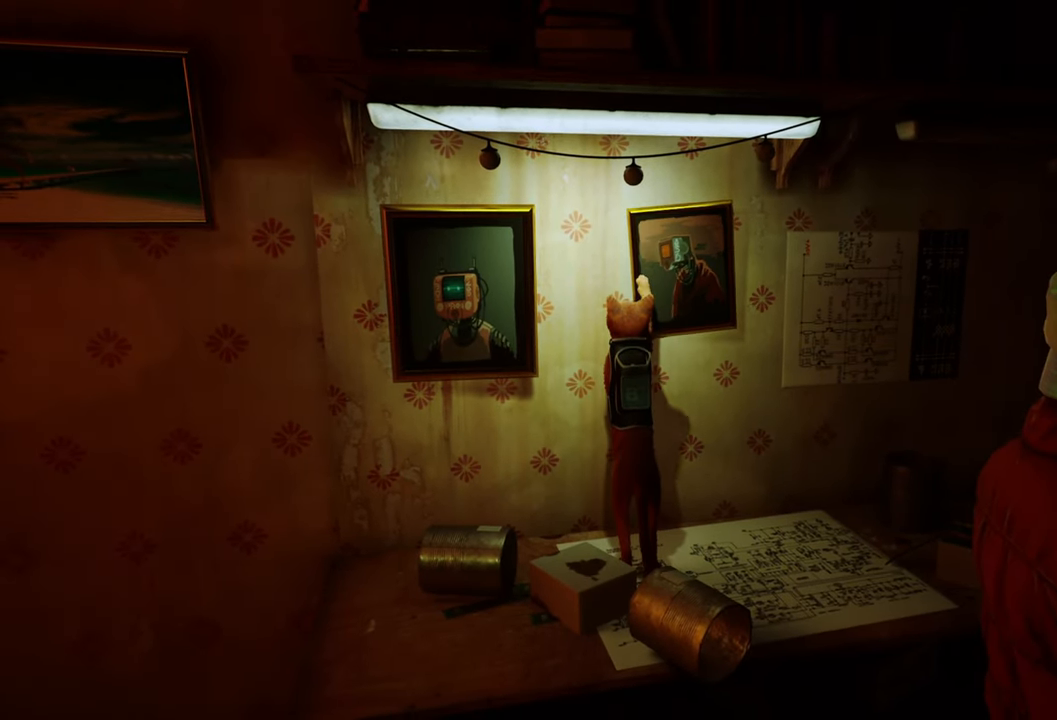
{"buttons": [], "left_stick": "center", "right_stick": "center", "events": []}
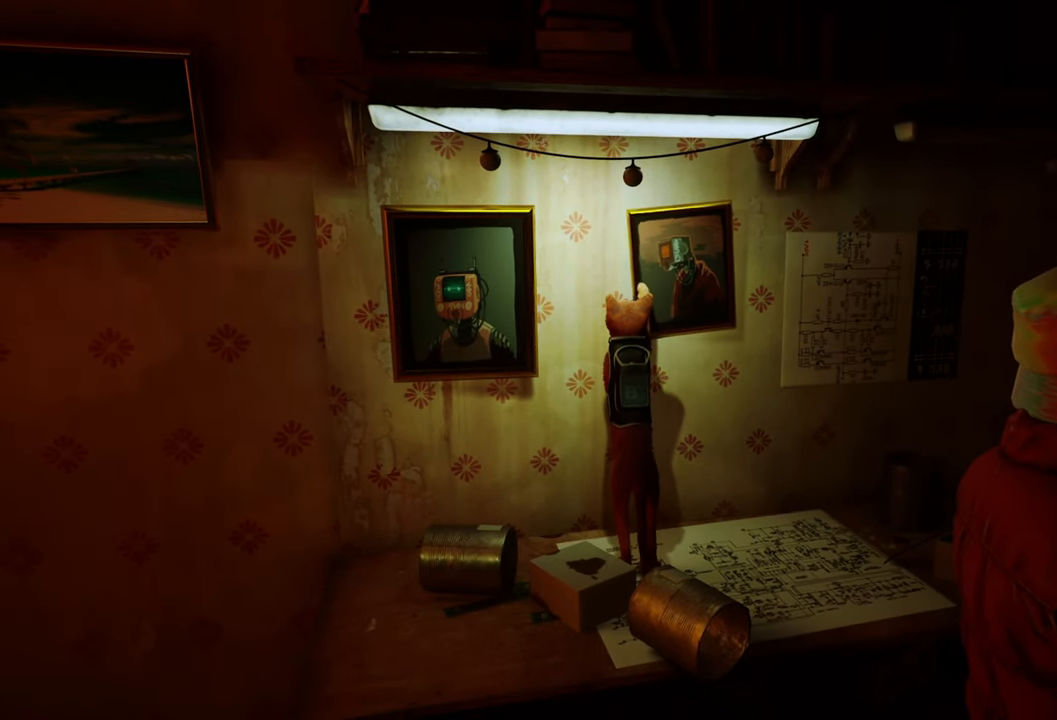
{"buttons": [], "left_stick": "center", "right_stick": "center", "events": []}
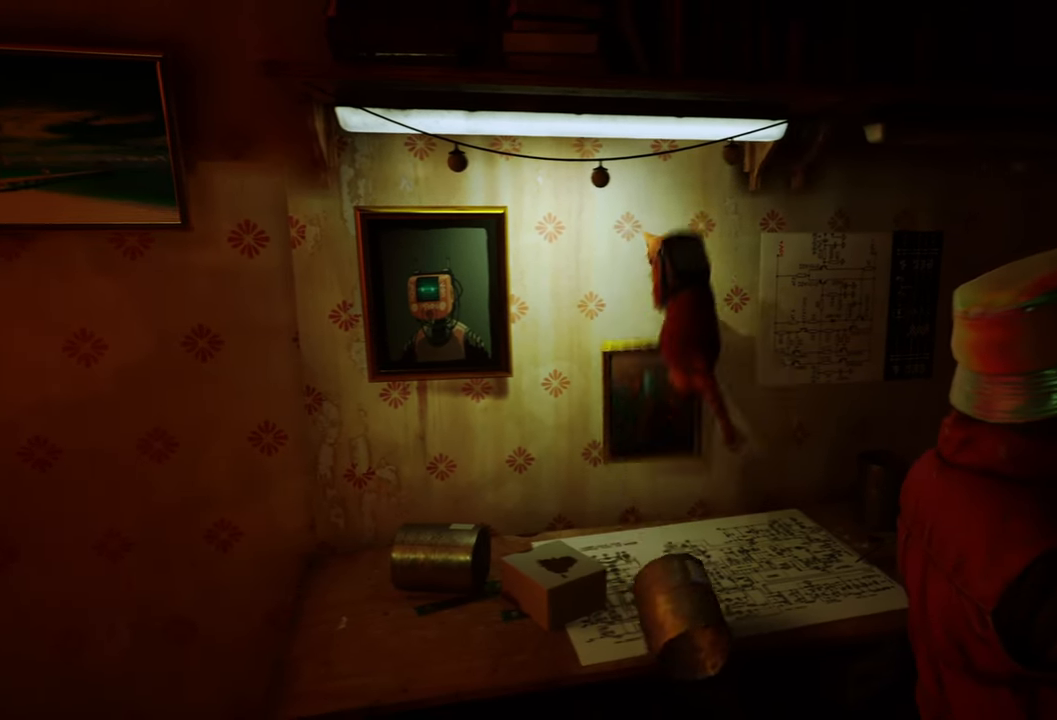
{"buttons": [], "left_stick": "center", "right_stick": "center", "events": []}
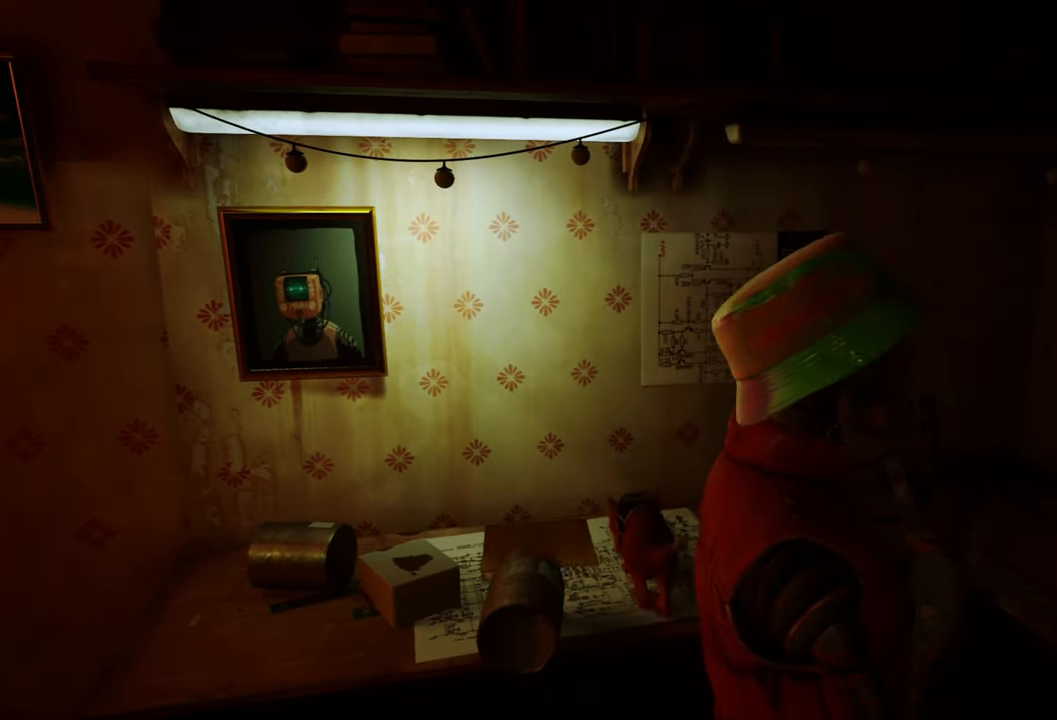
{"buttons": [], "left_stick": "left", "right_stick": "center", "events": [[500, "left_stick", "left"]]}
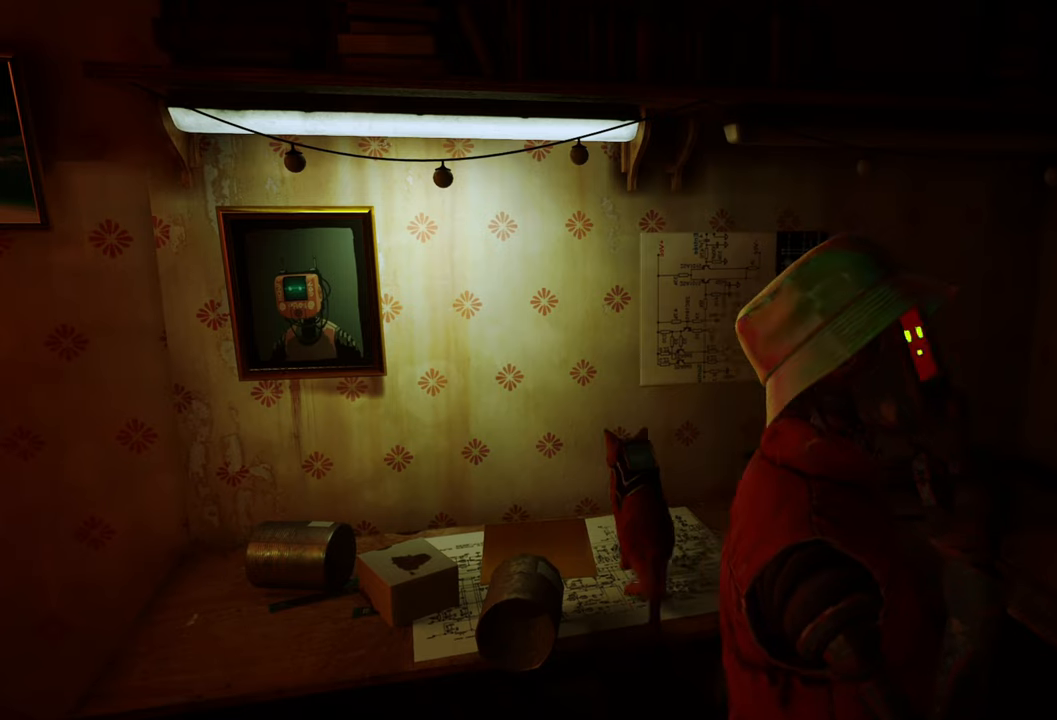
{"buttons": [], "left_stick": "left", "right_stick": "center", "events": []}
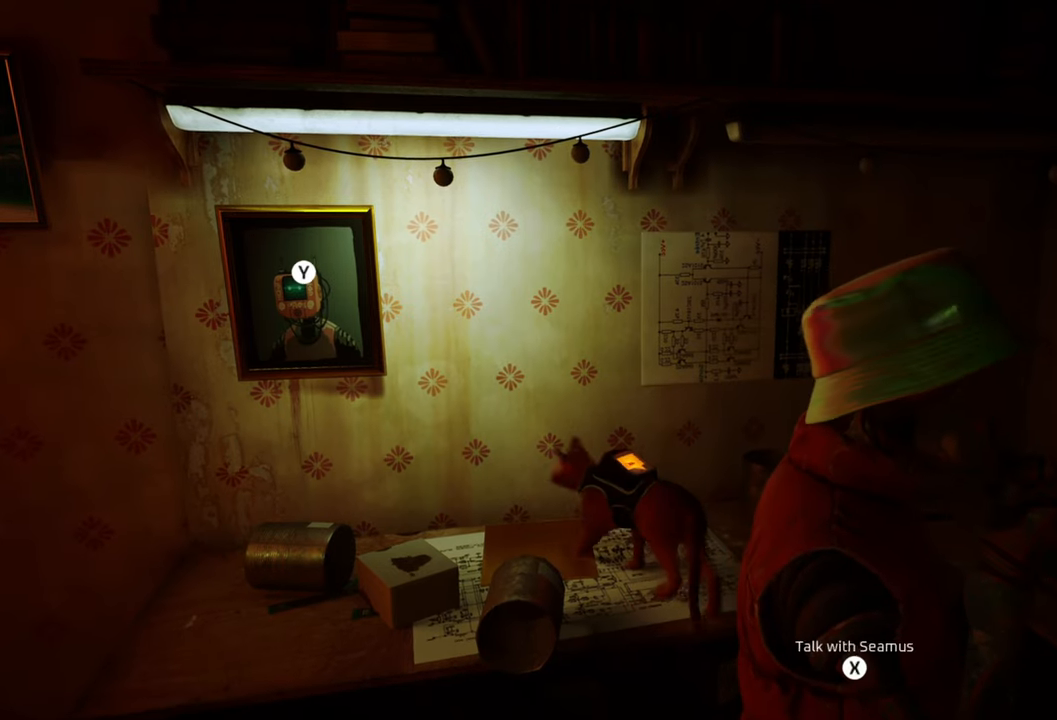
{"buttons": [], "left_stick": "up", "right_stick": "center", "events": [[400, "left_stick", "up-left"], [500, "left_stick", "up"]]}
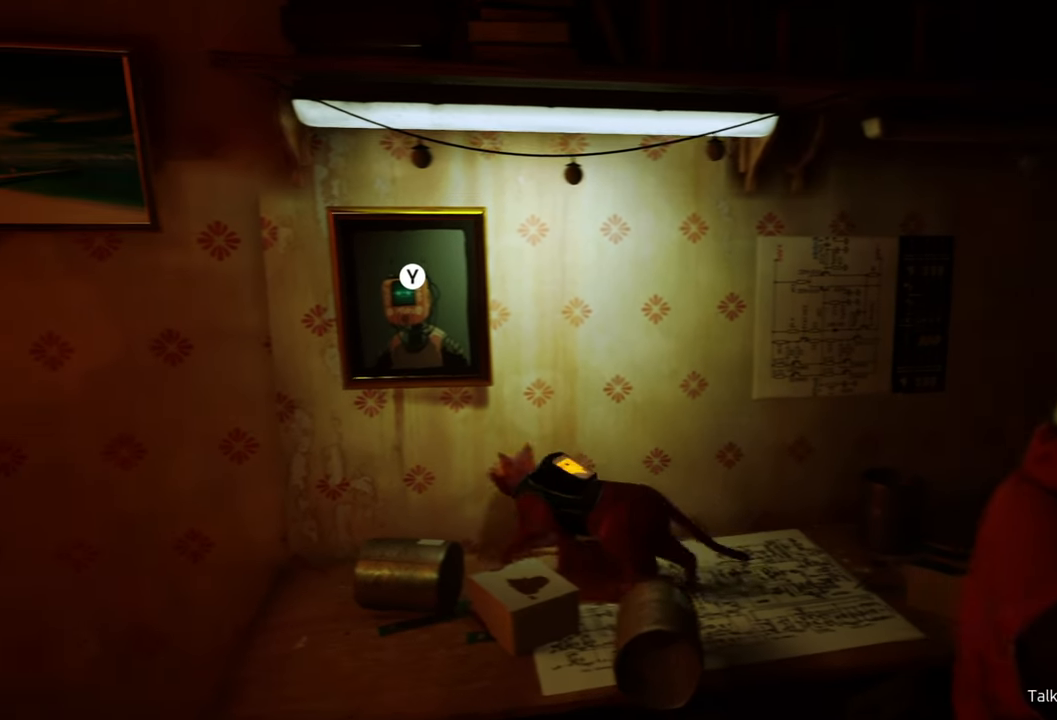
{"buttons": [], "left_stick": "center", "right_stick": "center", "events": [[360, "left_stick", "center"]]}
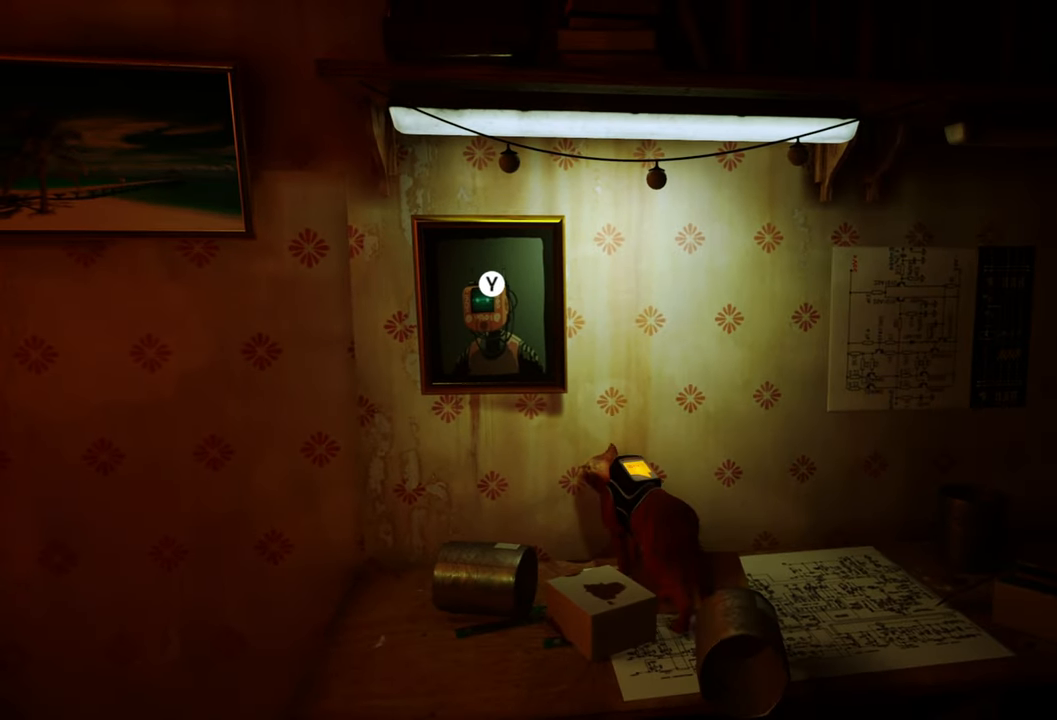
{"buttons": [], "left_stick": "center", "right_stick": "center", "events": [[20, "Y", "down"], [160, "Y", "up"]]}
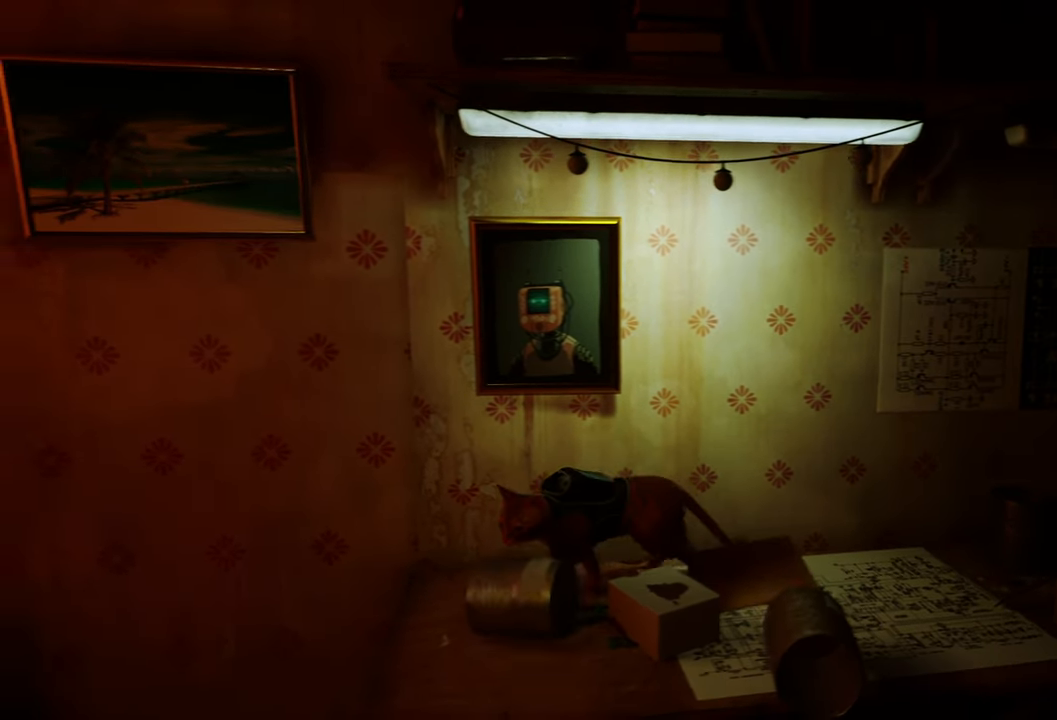
{"buttons": [], "left_stick": "center", "right_stick": "center", "events": []}
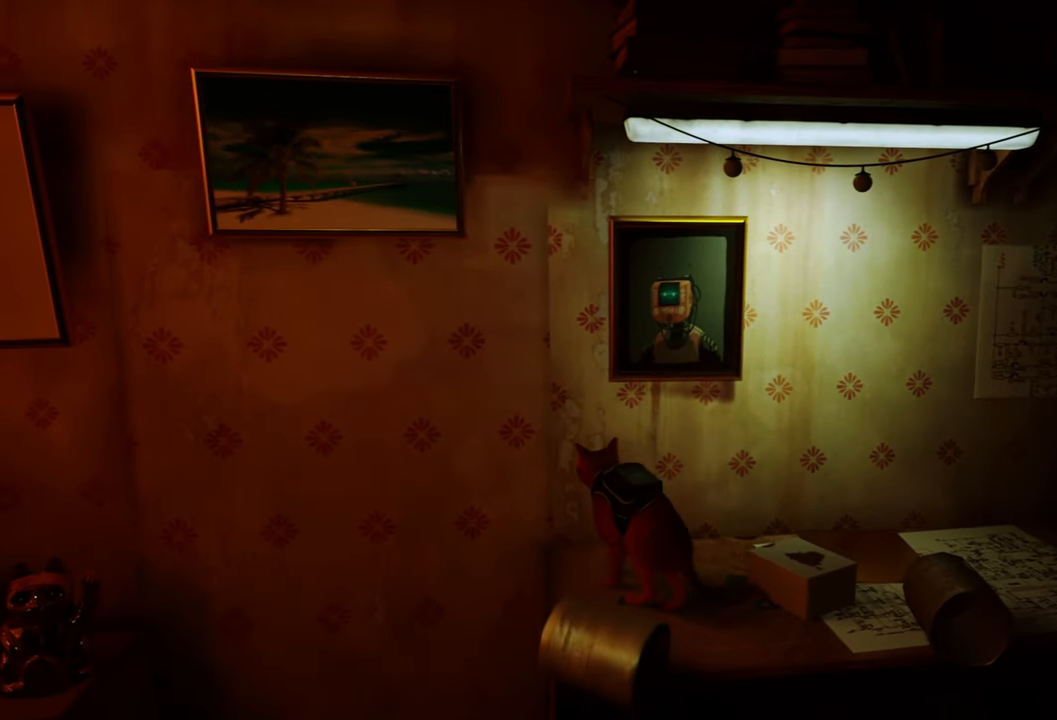
{"buttons": [], "left_stick": "center", "right_stick": "center", "events": []}
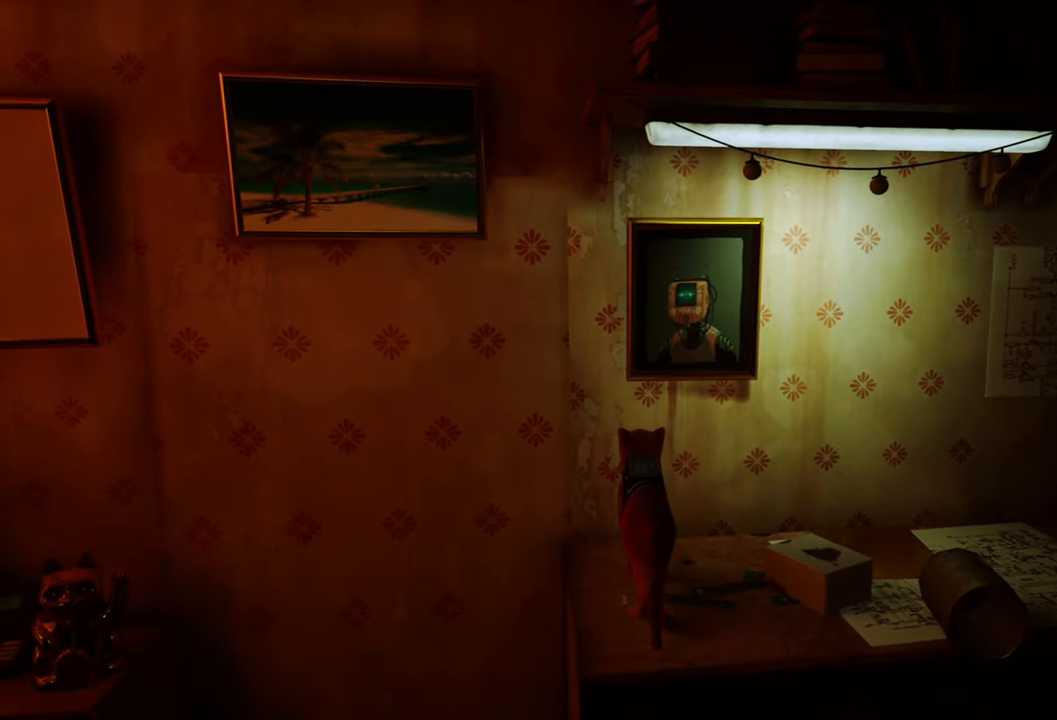
{"buttons": [], "left_stick": "center", "right_stick": "center", "events": []}
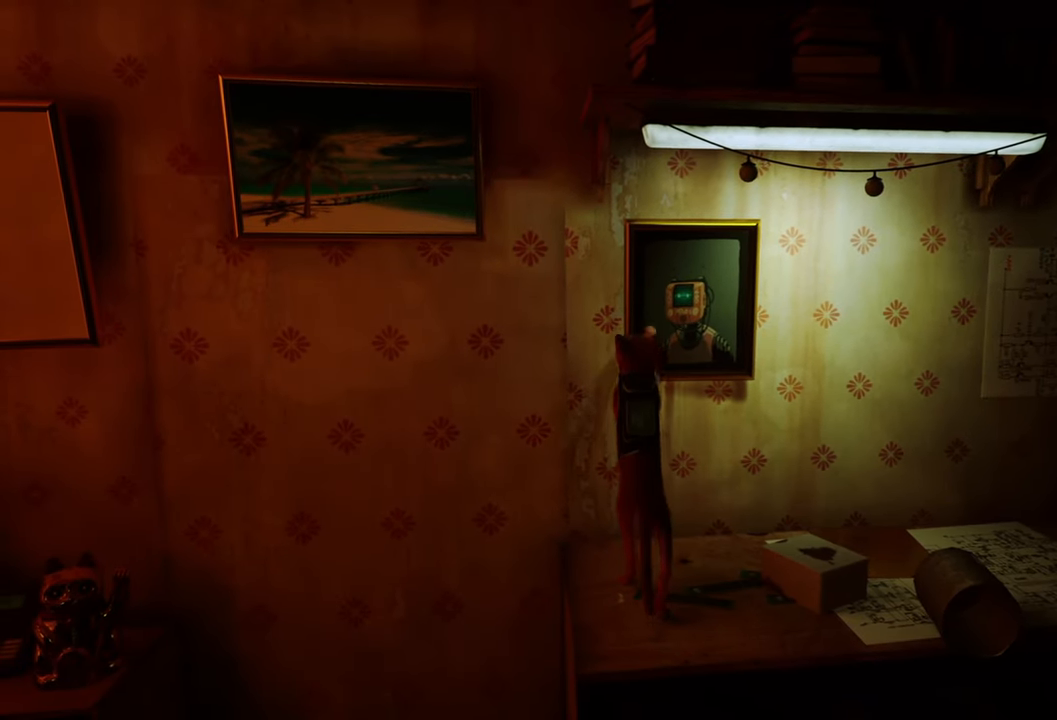
{"buttons": [], "left_stick": "center", "right_stick": "center", "events": []}
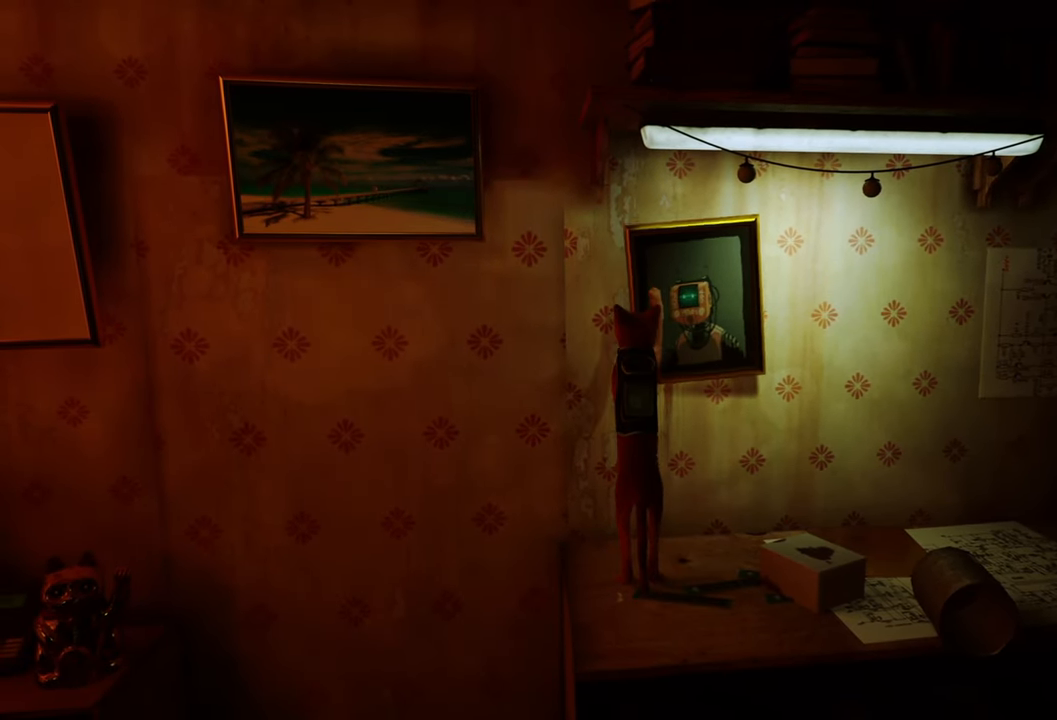
{"buttons": [], "left_stick": "center", "right_stick": "center", "events": []}
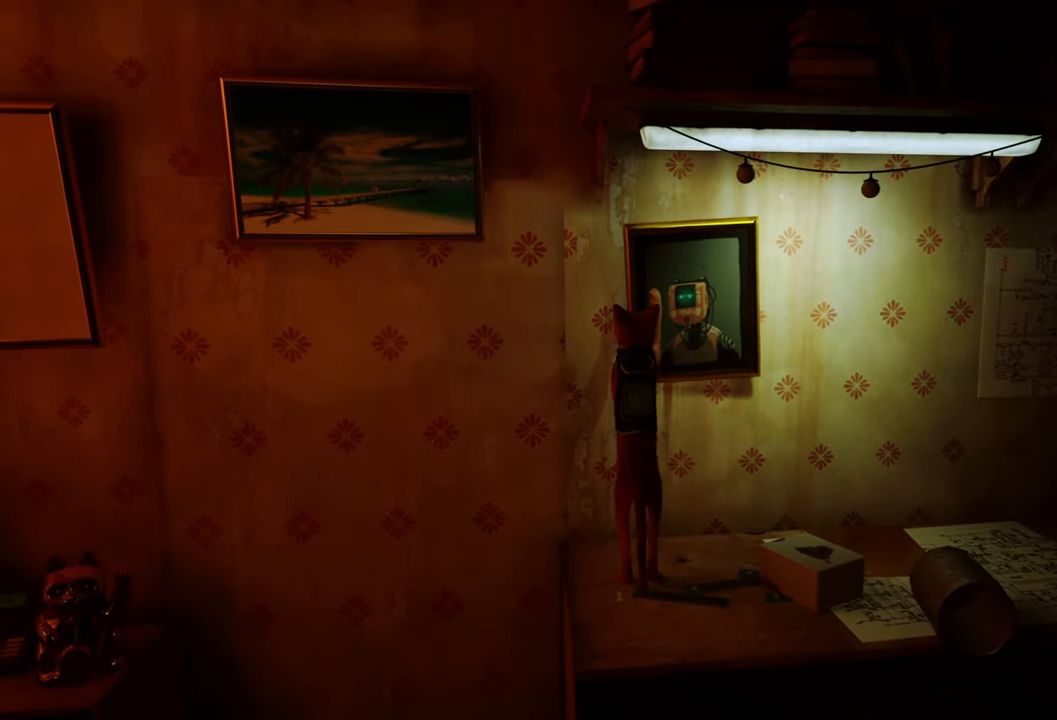
{"buttons": [], "left_stick": "center", "right_stick": "center", "events": []}
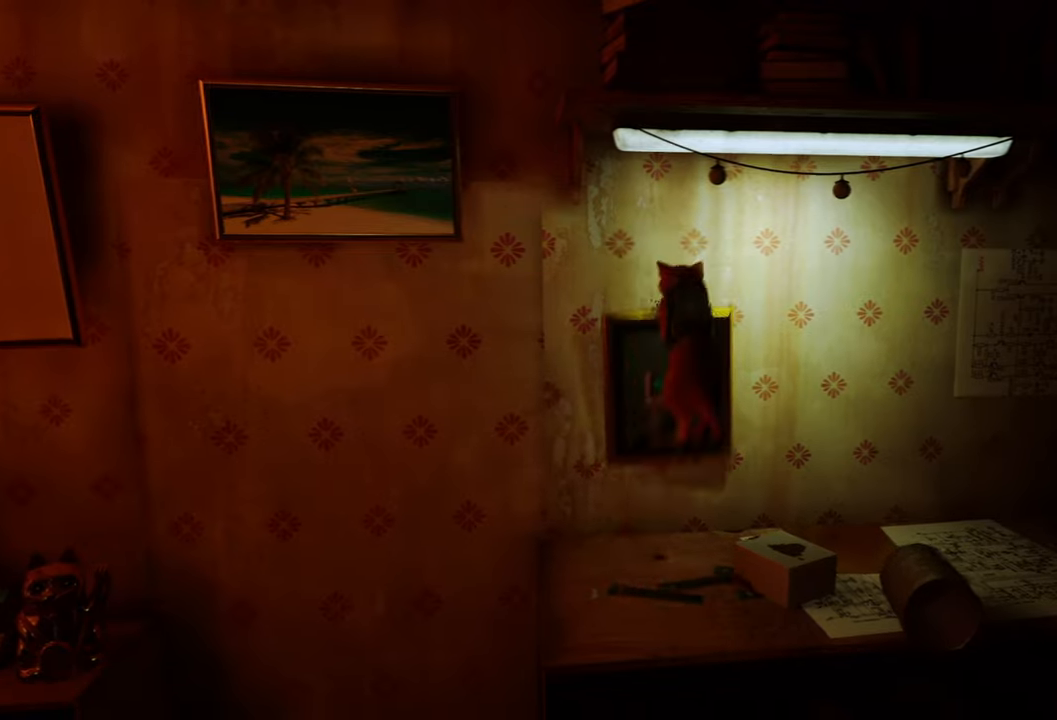
{"buttons": [], "left_stick": "center", "right_stick": "center", "events": []}
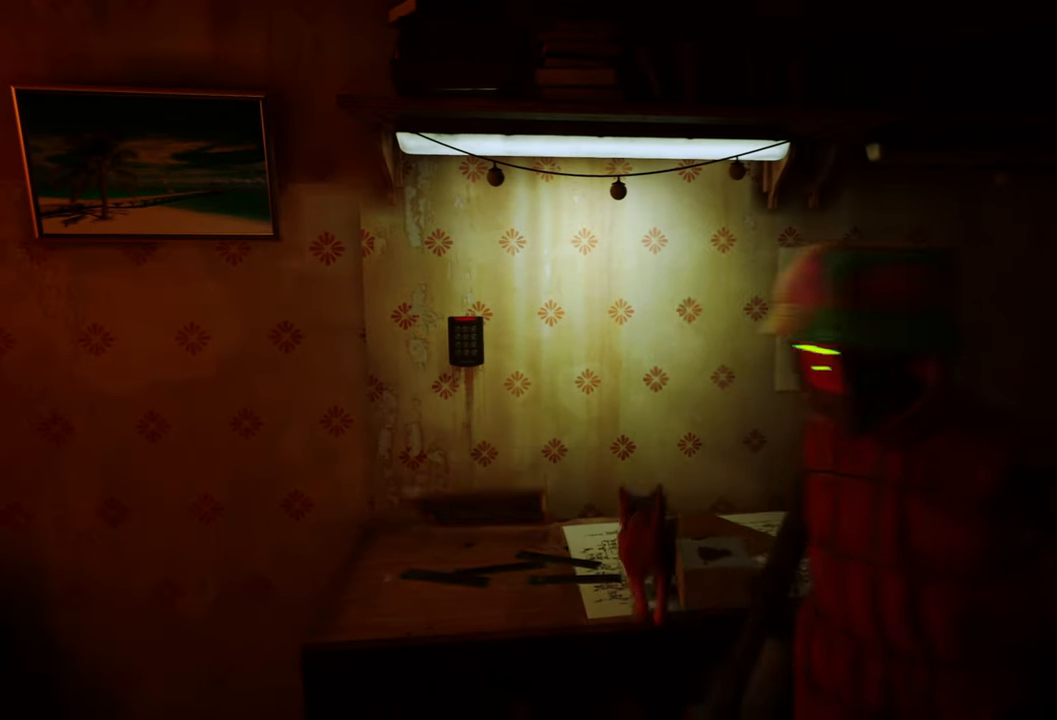
{"buttons": [], "left_stick": "center", "right_stick": "center", "events": []}
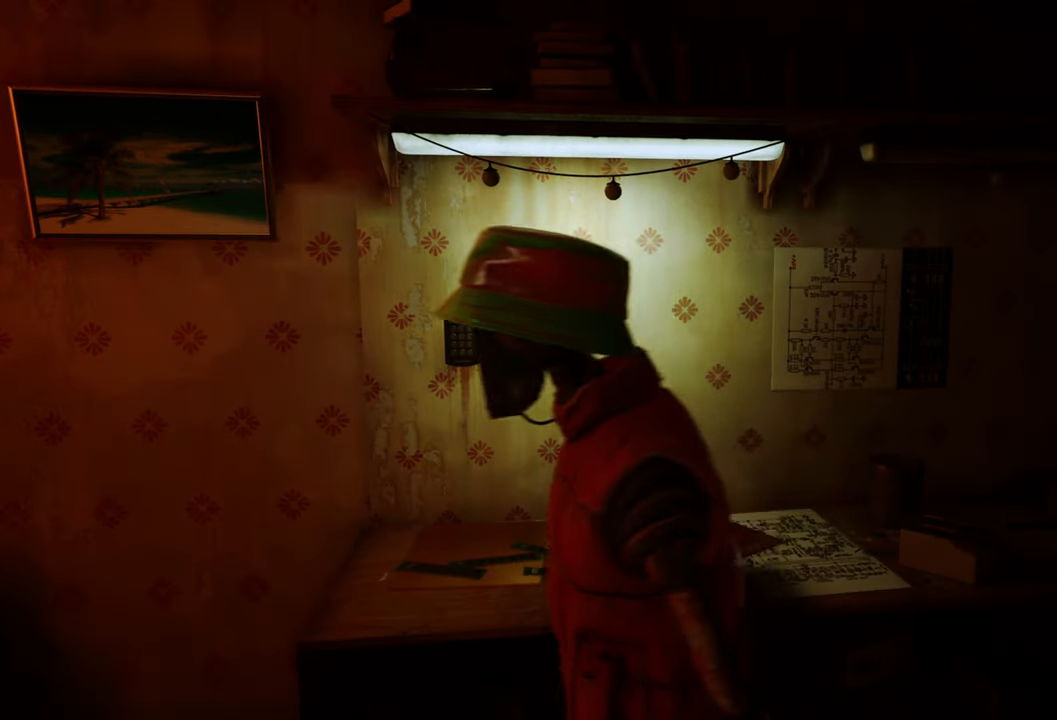
{"buttons": [], "left_stick": "center", "right_stick": "center", "events": [[160, "right_stick", "left"], [380, "right_stick", "center"]]}
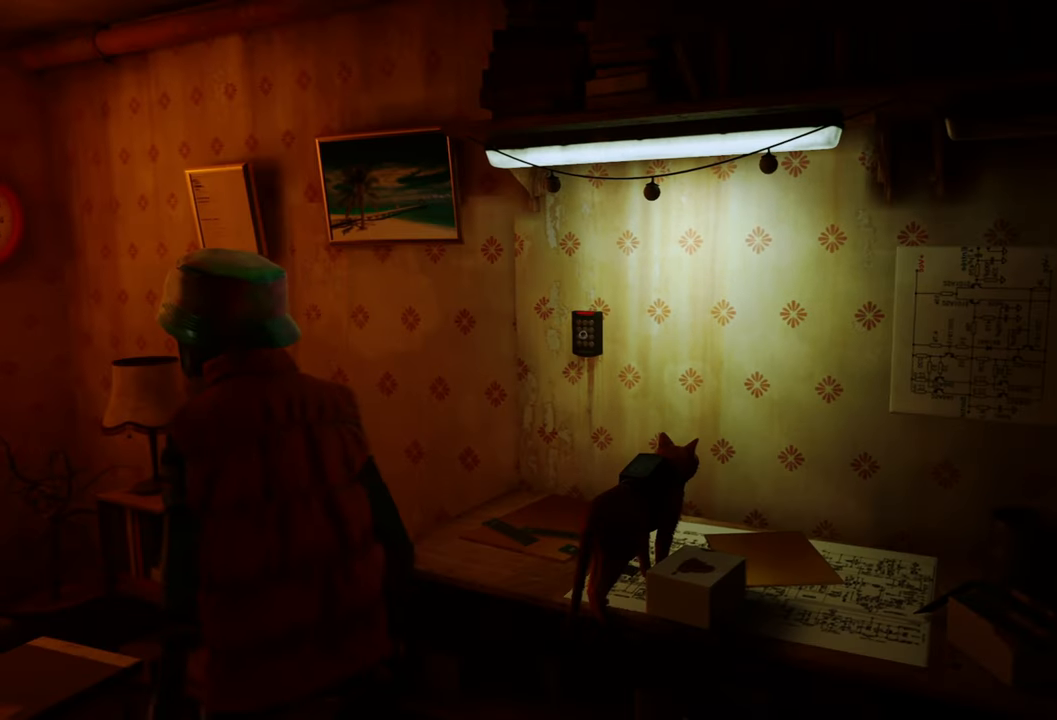
{"buttons": [], "left_stick": "up-left", "right_stick": "center", "events": [[200, "left_stick", "up-left"], [240, "right_stick", "left"], [400, "right_stick", "center"]]}
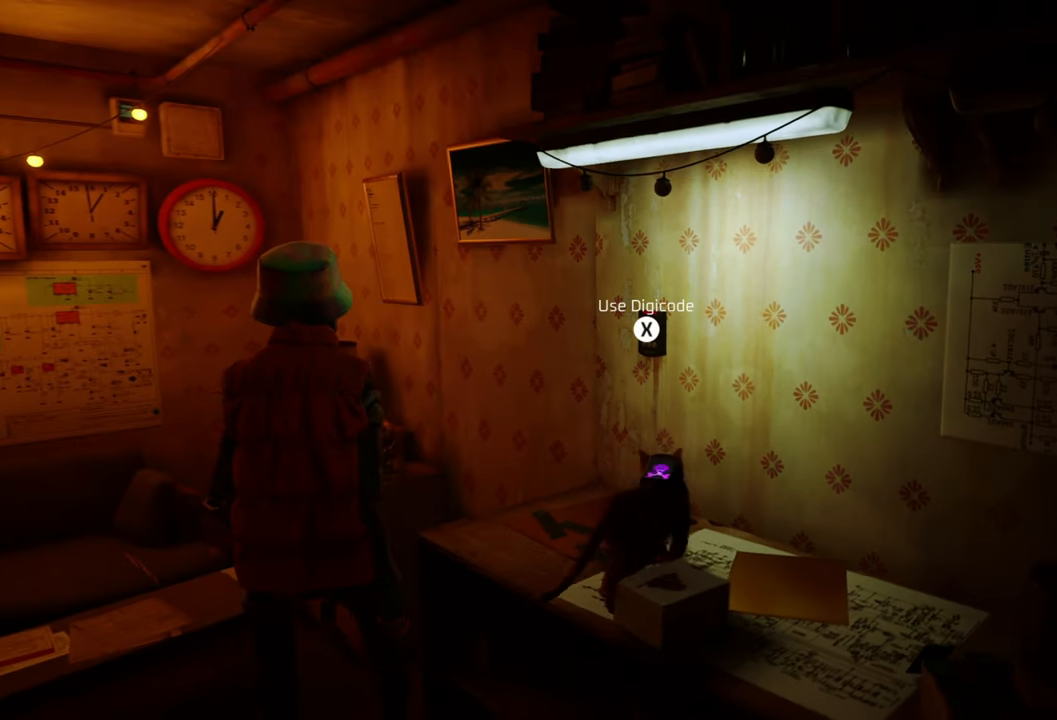
{"buttons": [], "left_stick": "center", "right_stick": "center", "events": [[20, "left_stick", "up"], [300, "left_stick", "center"]]}
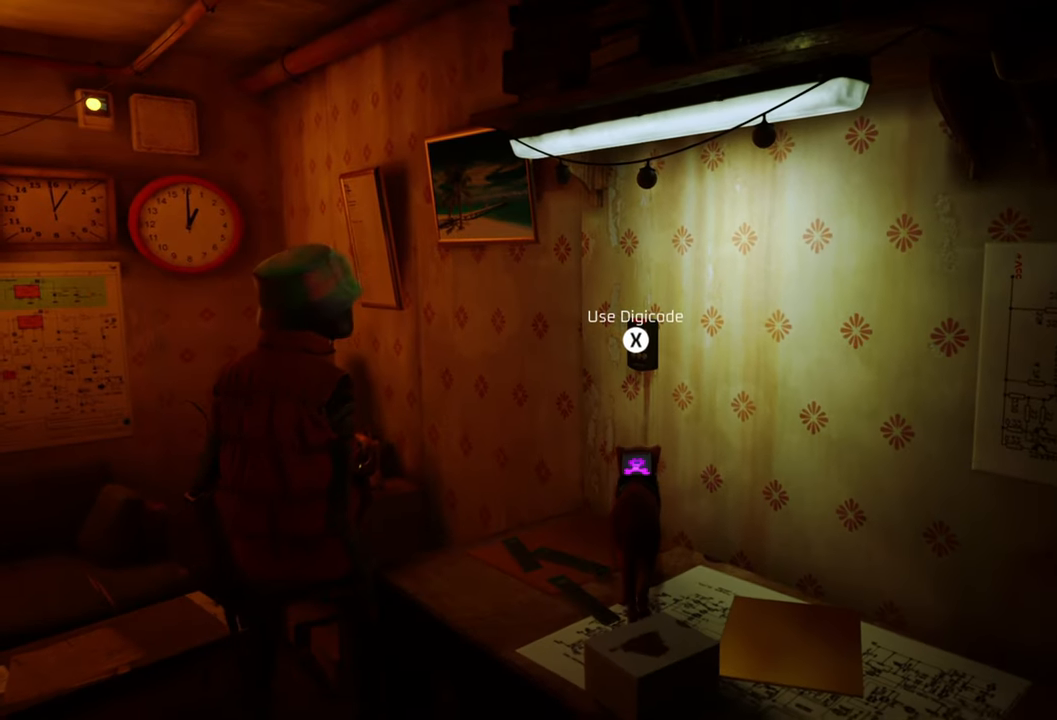
{"buttons": [], "left_stick": "center", "right_stick": "center", "events": []}
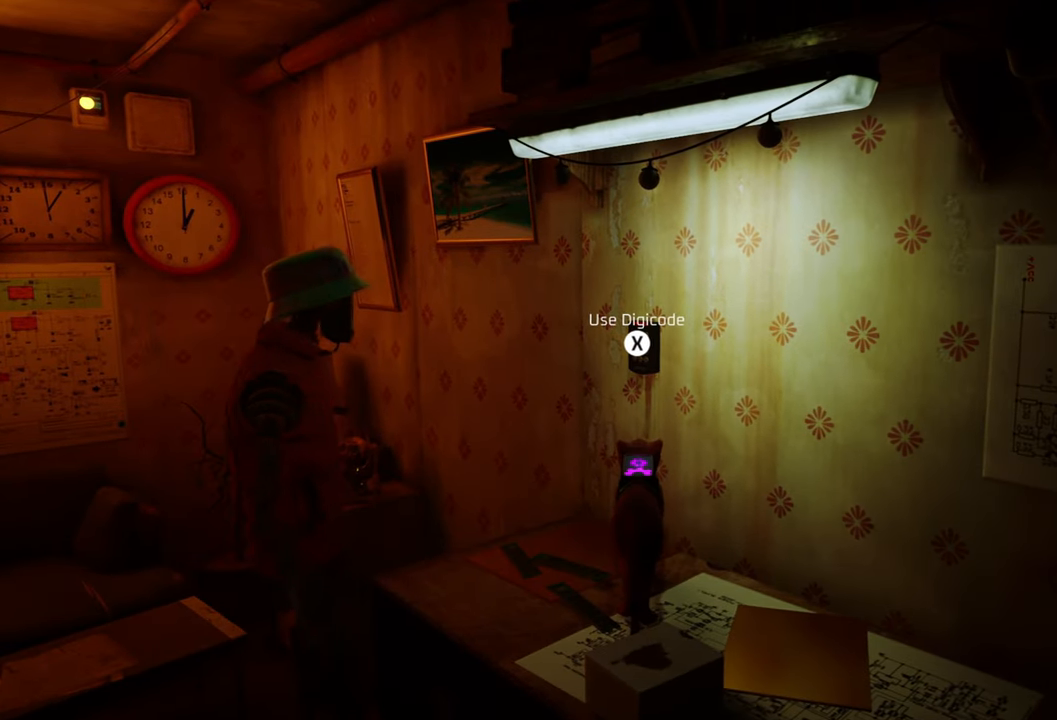
{"buttons": [], "left_stick": "center", "right_stick": "center", "events": [[20, "X", "down"], [180, "X", "up"]]}